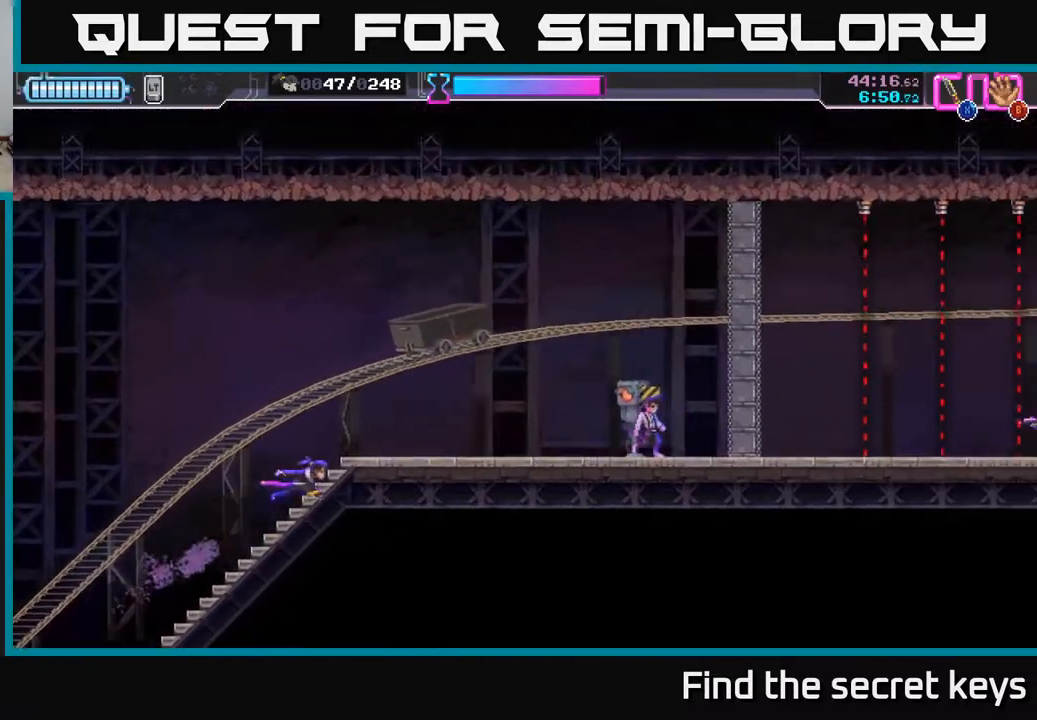
Gameplay with a controller (Xbox layout); each line is a JSON object with the inputs held at the frame after it. "events" lists button and stick changes between this image and that frame as [ms after this image, input, new state], when the widget could be followed in between.
{"buttons": [], "left_stick": "right", "right_stick": "center", "events": [[217, "R2", "down"], [433, "R2", "up"]]}
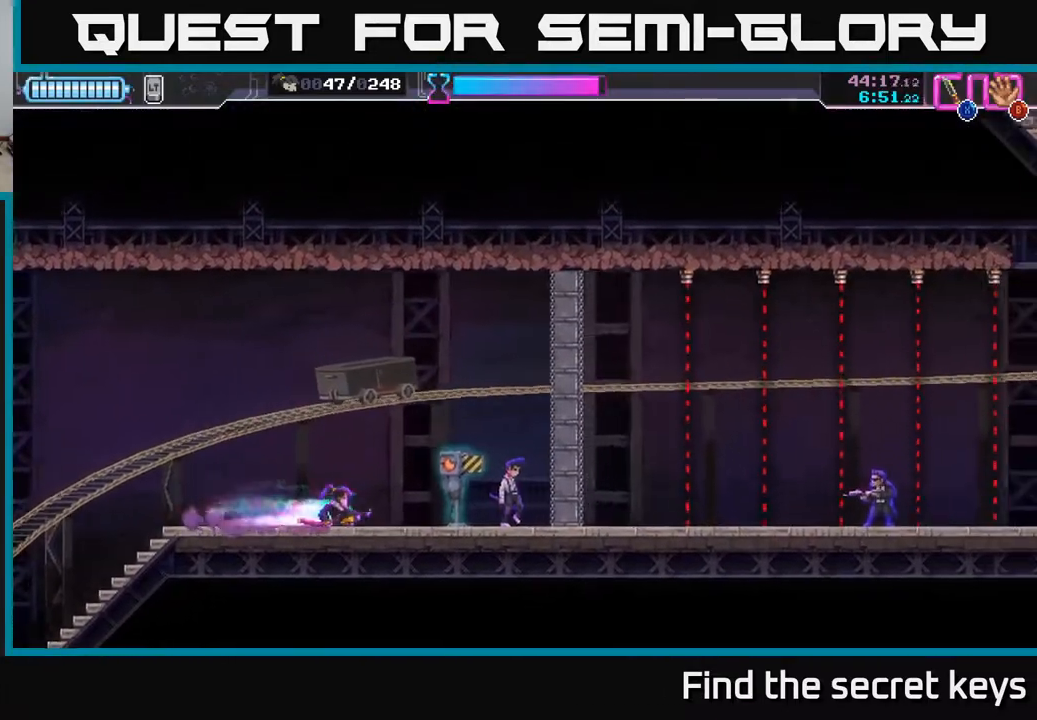
{"buttons": [], "left_stick": "center", "right_stick": "center", "events": [[100, "X", "down"], [183, "X", "up"], [267, "X", "down"], [333, "X", "up"], [417, "X", "down"], [450, "left_stick", "center"], [483, "X", "up"]]}
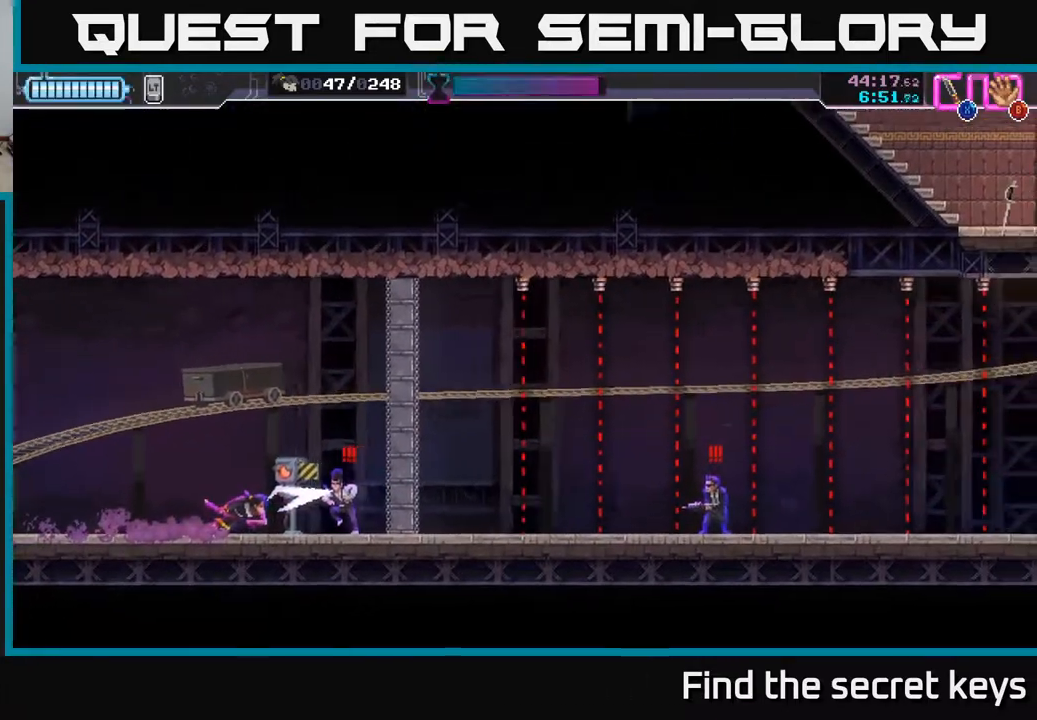
{"buttons": [], "left_stick": "center", "right_stick": "center", "events": [[67, "X", "down"], [150, "X", "up"], [233, "X", "down"], [283, "X", "up"]]}
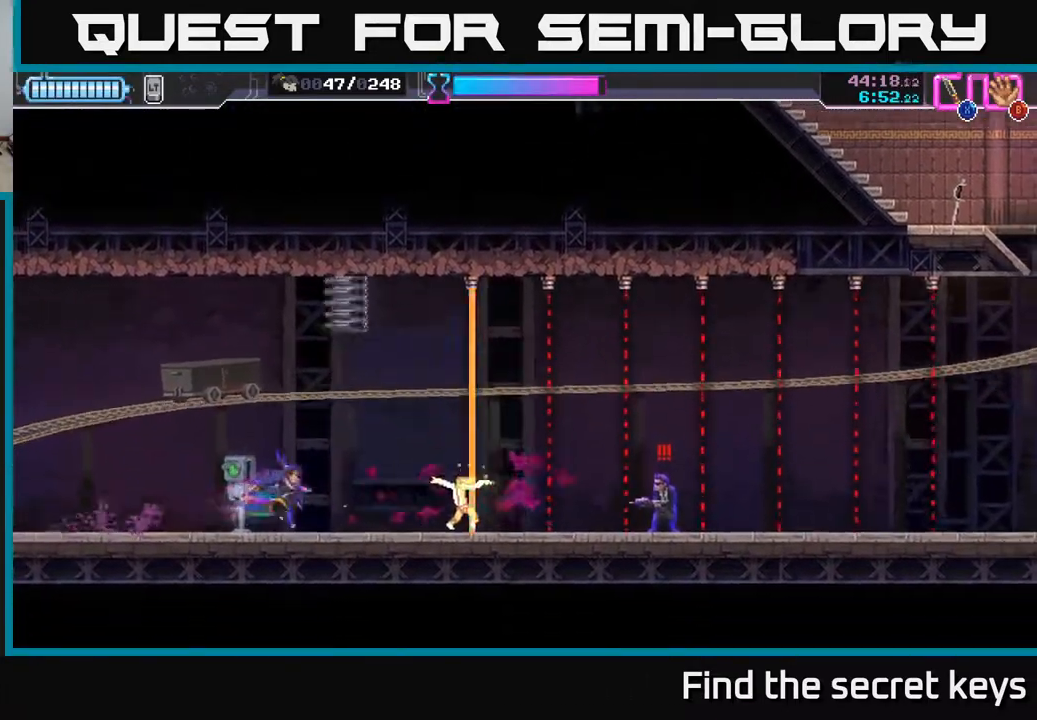
{"buttons": [], "left_stick": "center", "right_stick": "center", "events": [[217, "X", "down"], [317, "X", "up"]]}
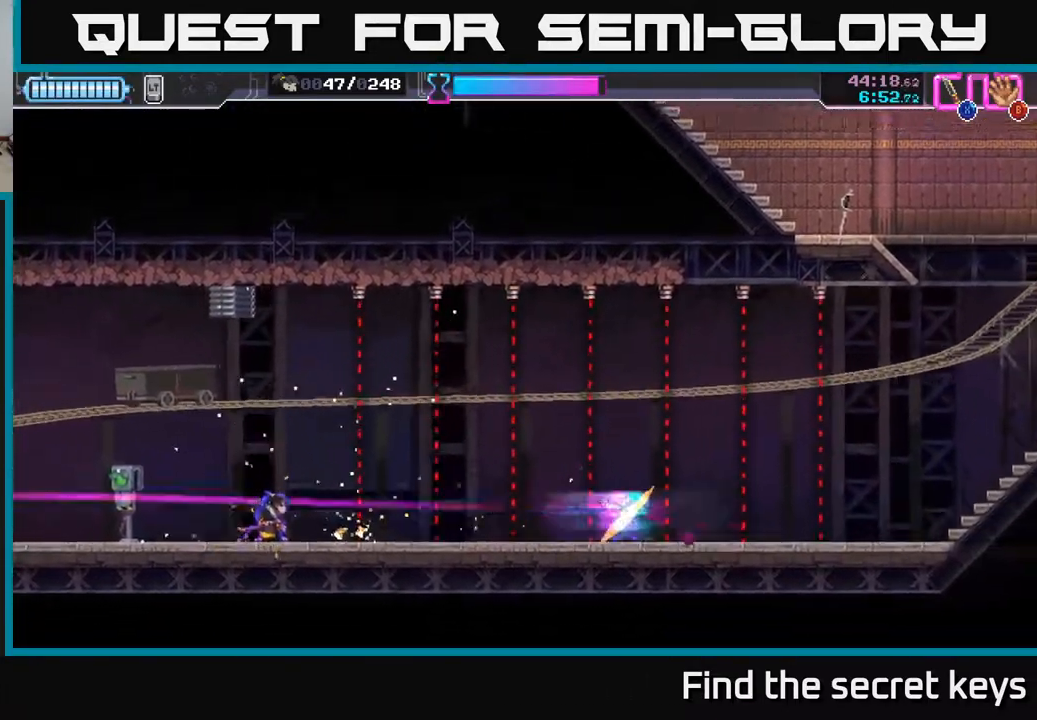
{"buttons": [], "left_stick": "center", "right_stick": "center", "events": []}
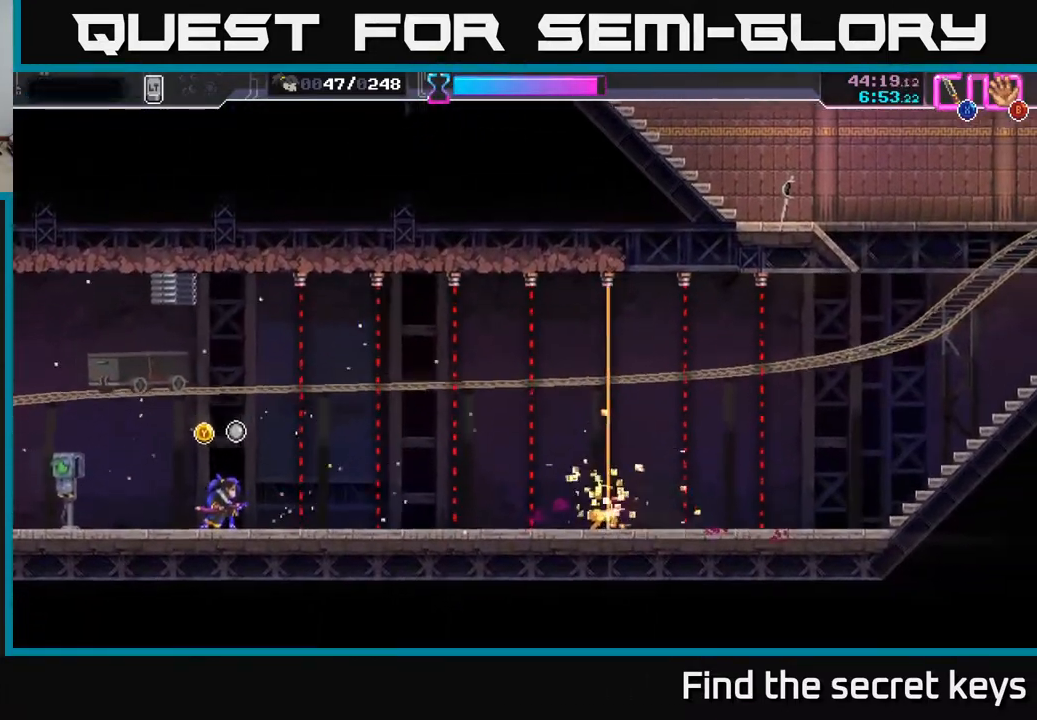
{"buttons": ["Y"], "left_stick": "center", "right_stick": "center", "events": [[217, "Y", "down"]]}
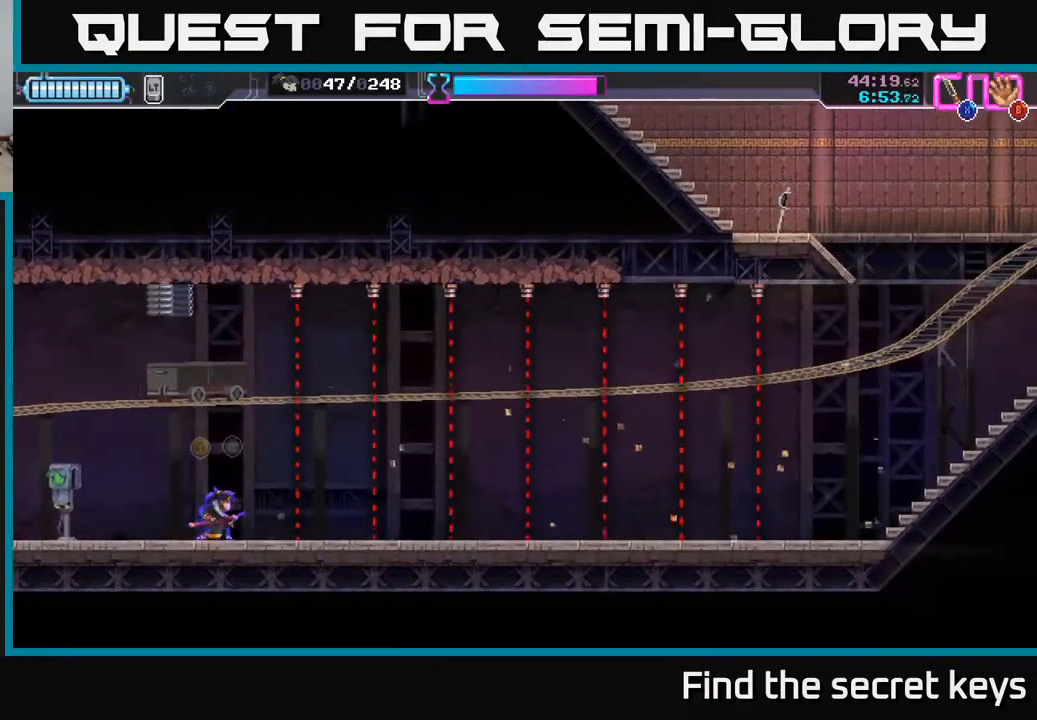
{"buttons": ["Y"], "left_stick": "right", "right_stick": "center", "events": [[50, "left_stick", "right"]]}
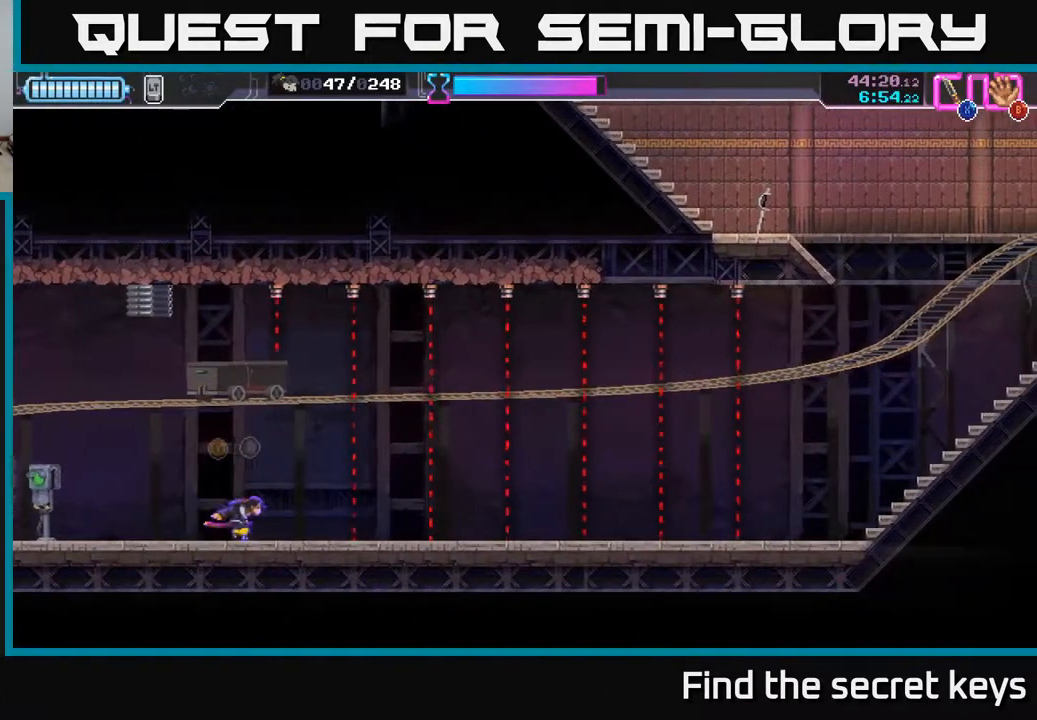
{"buttons": ["Y"], "left_stick": "right", "right_stick": "center", "events": []}
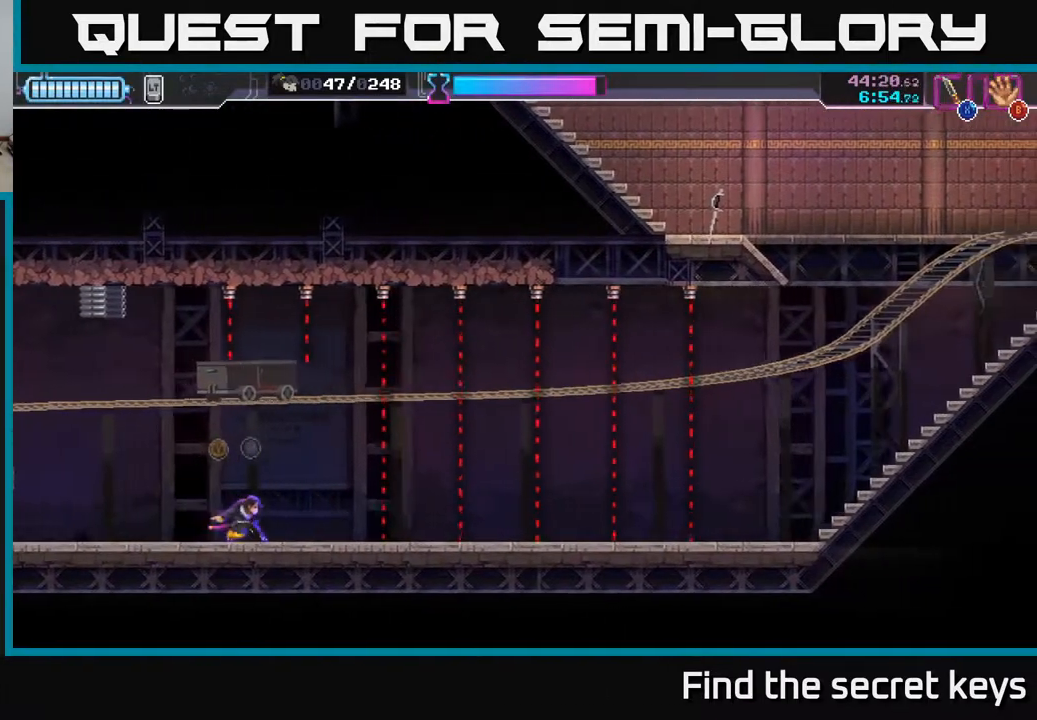
{"buttons": ["Y"], "left_stick": "right", "right_stick": "center", "events": []}
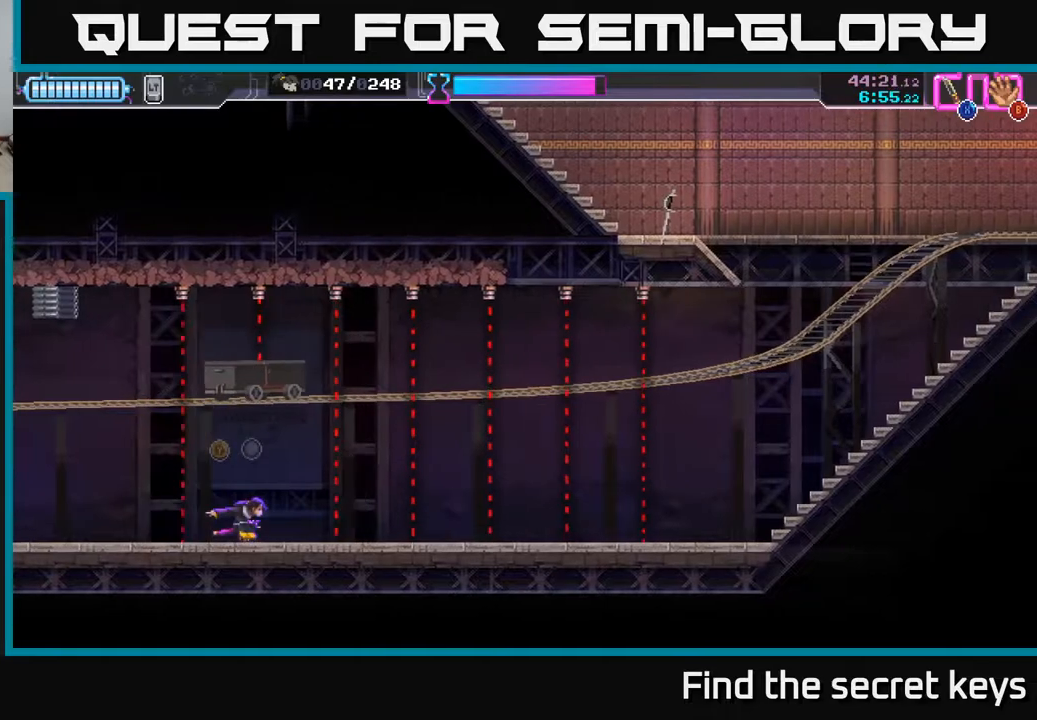
{"buttons": ["Y"], "left_stick": "right", "right_stick": "center", "events": [[317, "Y", "up"], [400, "Y", "down"]]}
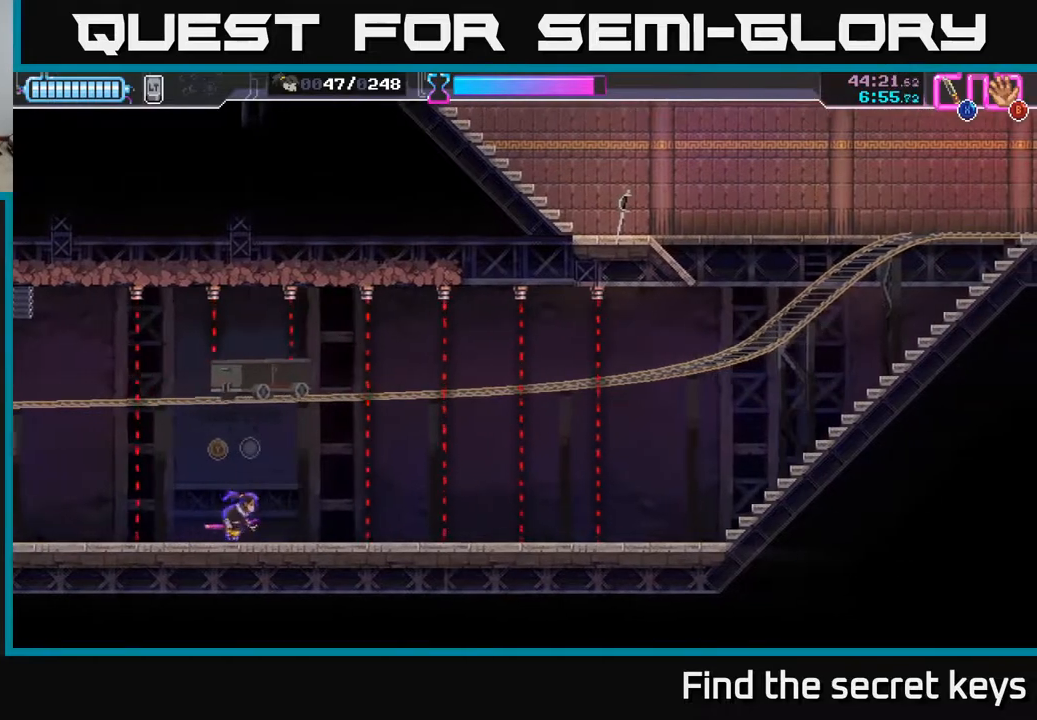
{"buttons": [], "left_stick": "right", "right_stick": "center", "events": [[283, "Y", "up"]]}
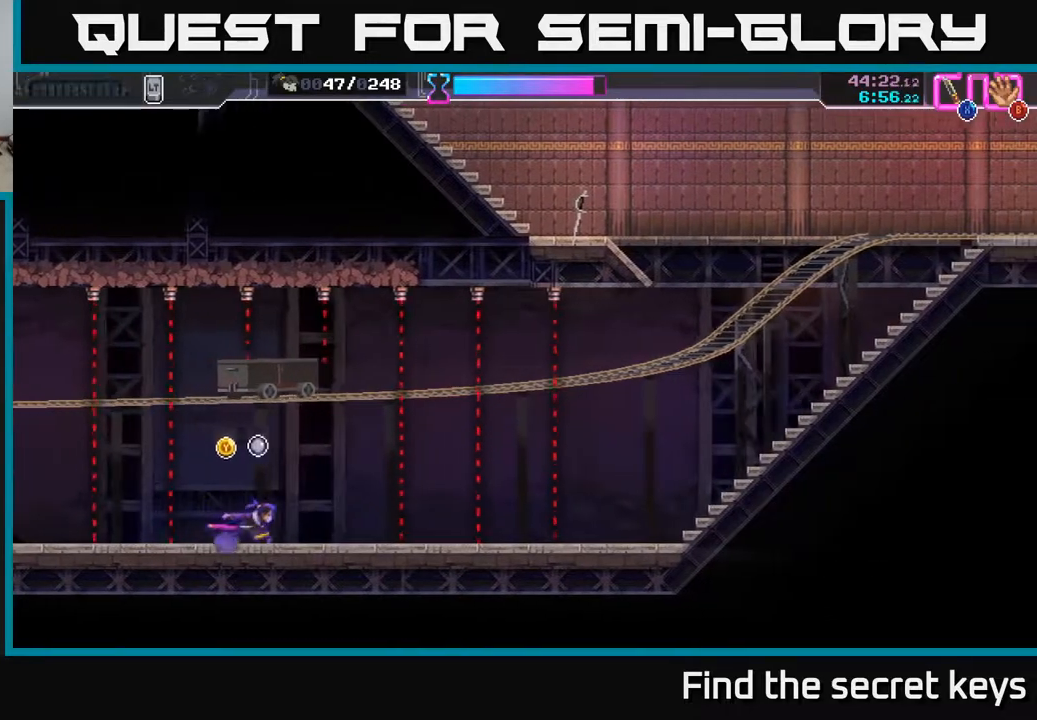
{"buttons": ["Y"], "left_stick": "right", "right_stick": "center", "events": [[17, "Y", "down"]]}
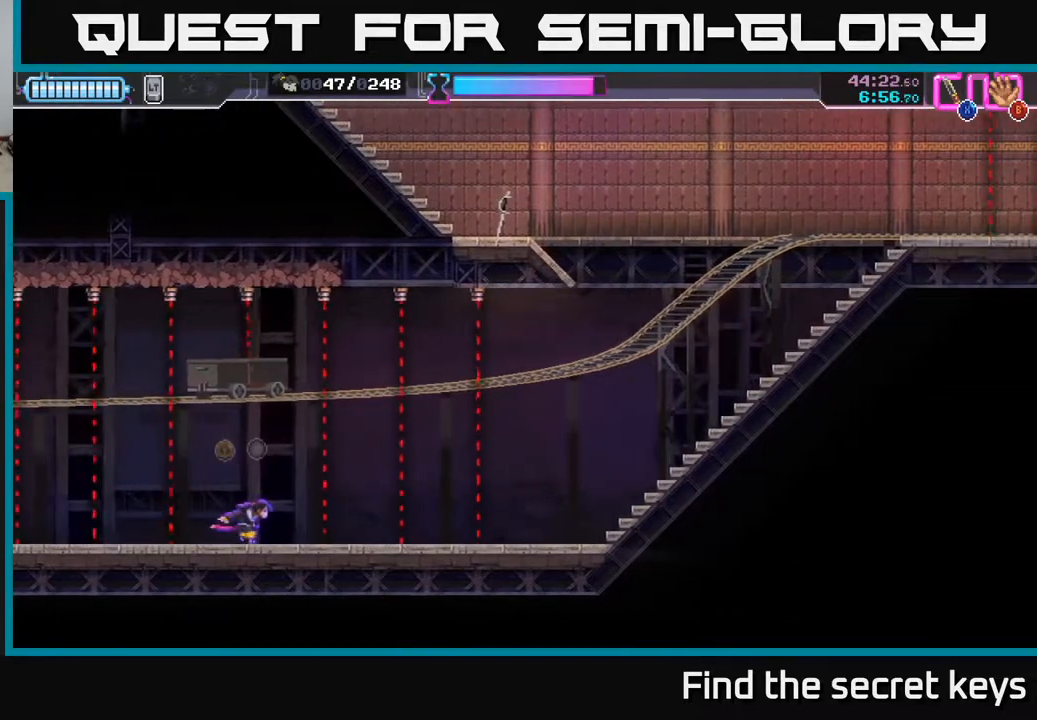
{"buttons": ["Y"], "left_stick": "right", "right_stick": "center", "events": []}
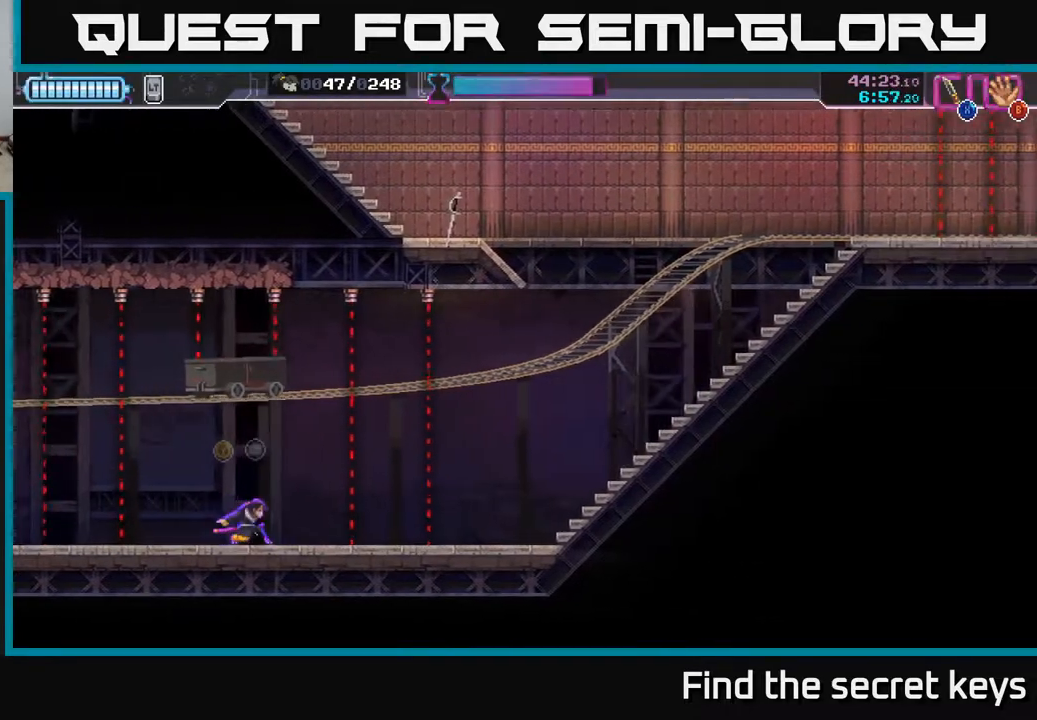
{"buttons": ["Y"], "left_stick": "right", "right_stick": "center", "events": []}
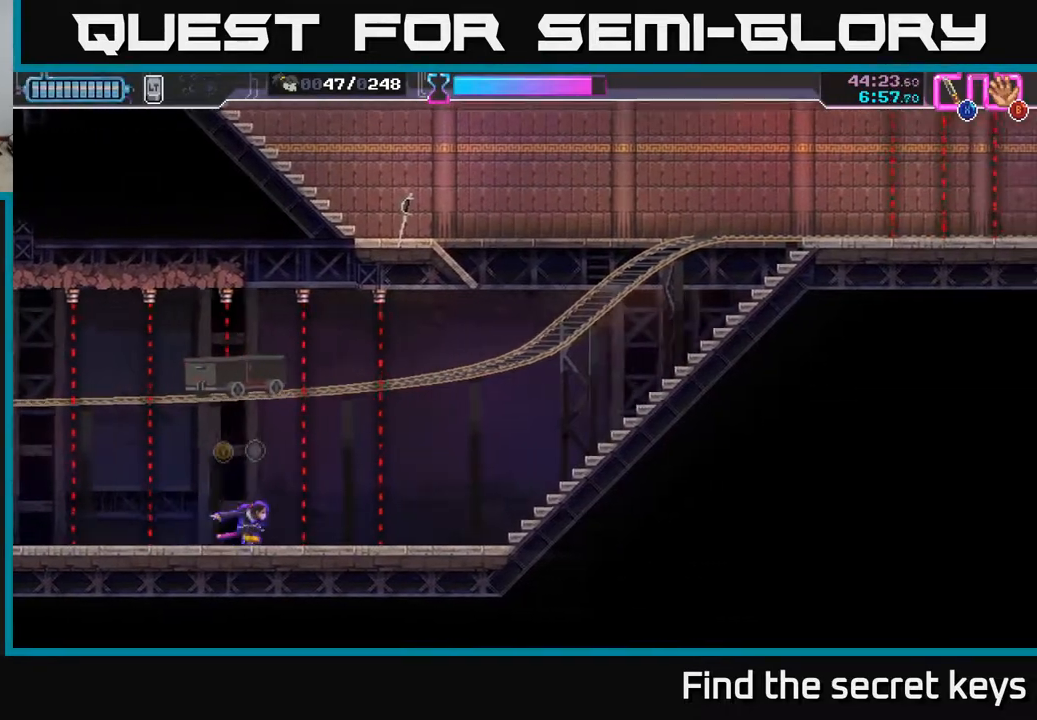
{"buttons": ["Y"], "left_stick": "right", "right_stick": "center", "events": []}
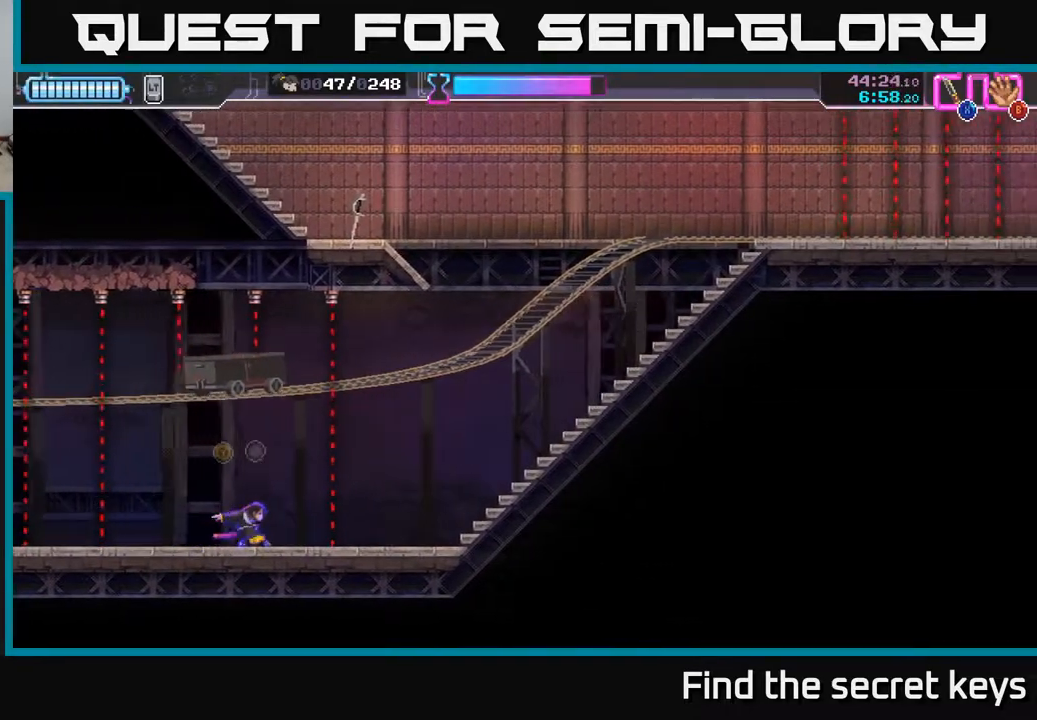
{"buttons": ["Y"], "left_stick": "right", "right_stick": "center", "events": []}
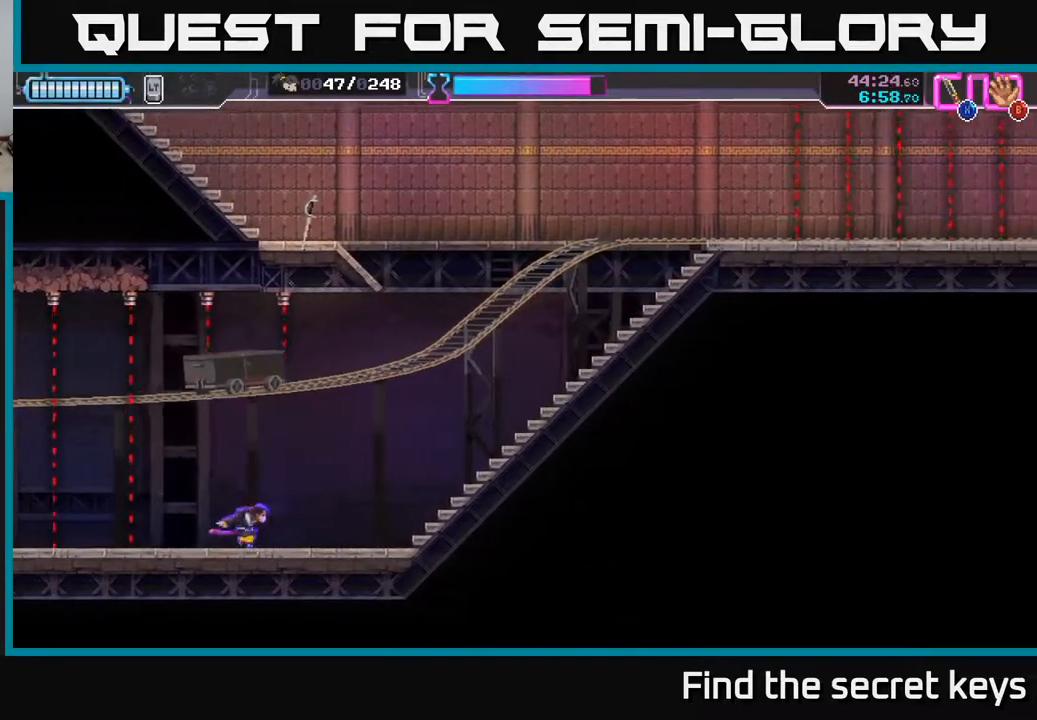
{"buttons": [], "left_stick": "right", "right_stick": "center", "events": [[33, "Y", "up"]]}
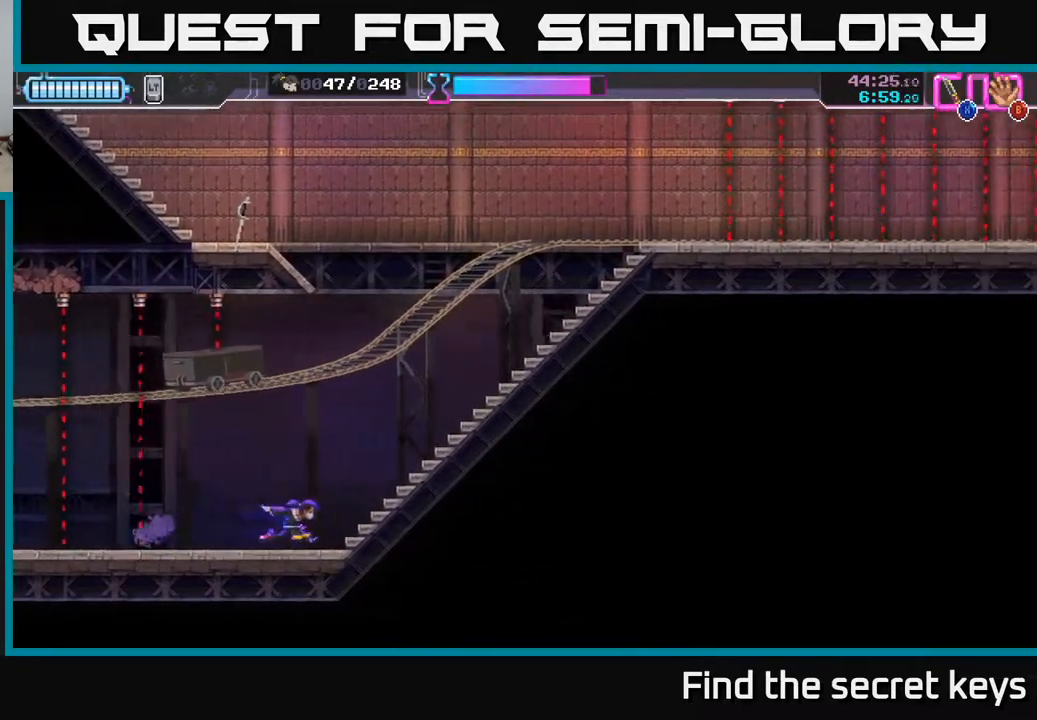
{"buttons": [], "left_stick": "right", "right_stick": "center", "events": []}
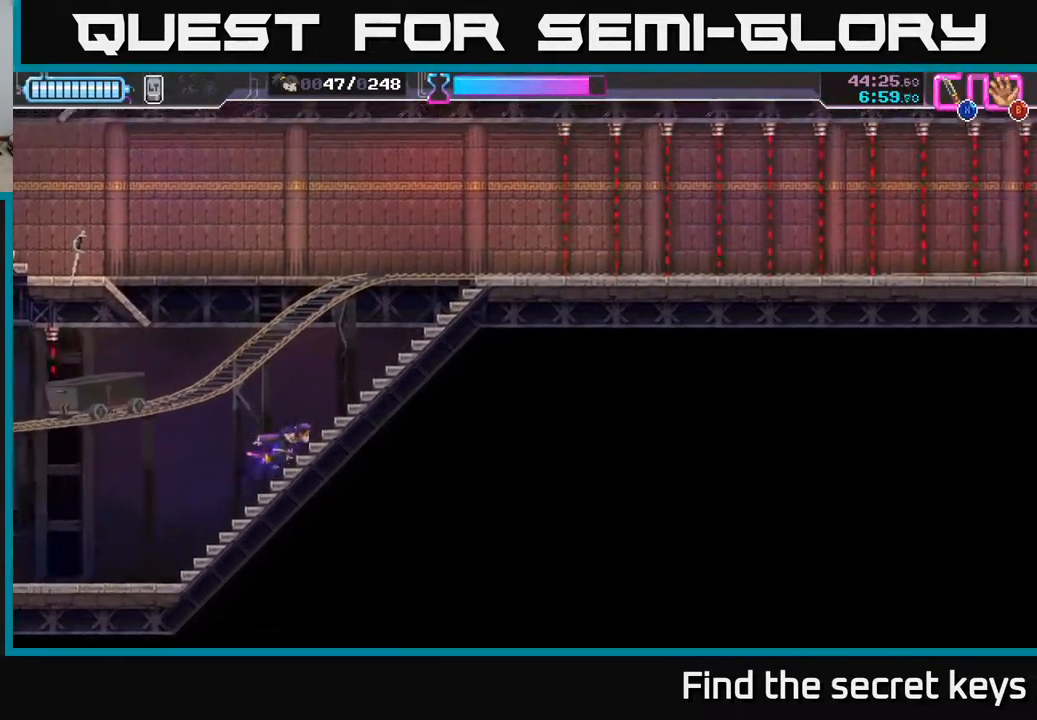
{"buttons": ["A"], "left_stick": "left", "right_stick": "center", "events": [[217, "left_stick", "left"], [300, "A", "down"]]}
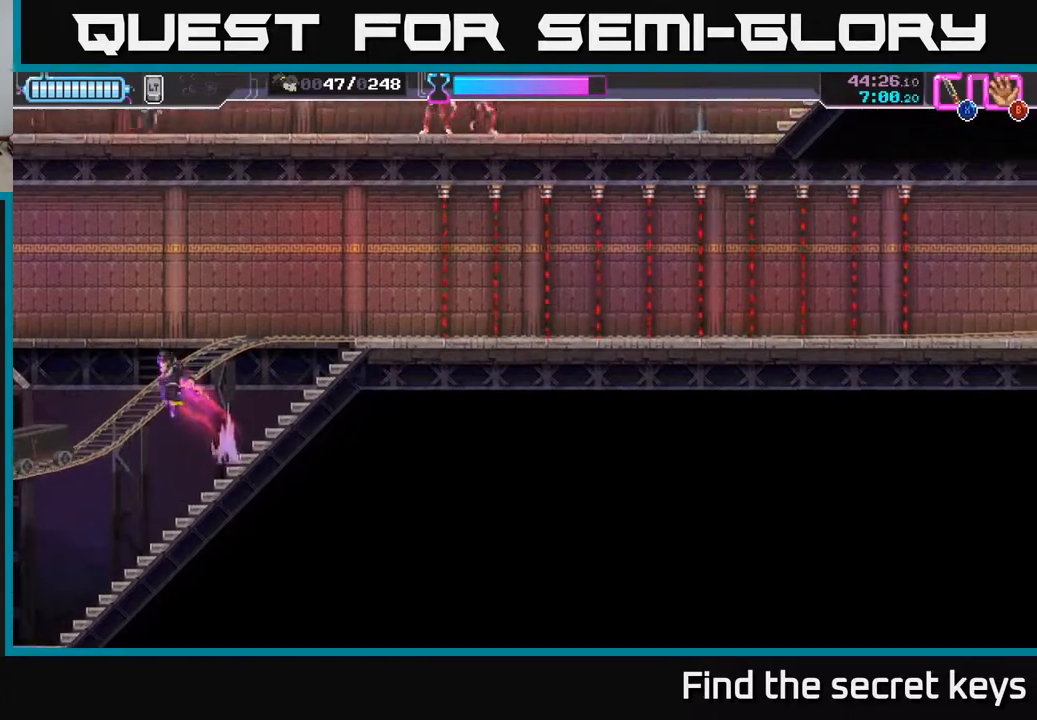
{"buttons": [], "left_stick": "left", "right_stick": "center", "events": [[267, "A", "up"]]}
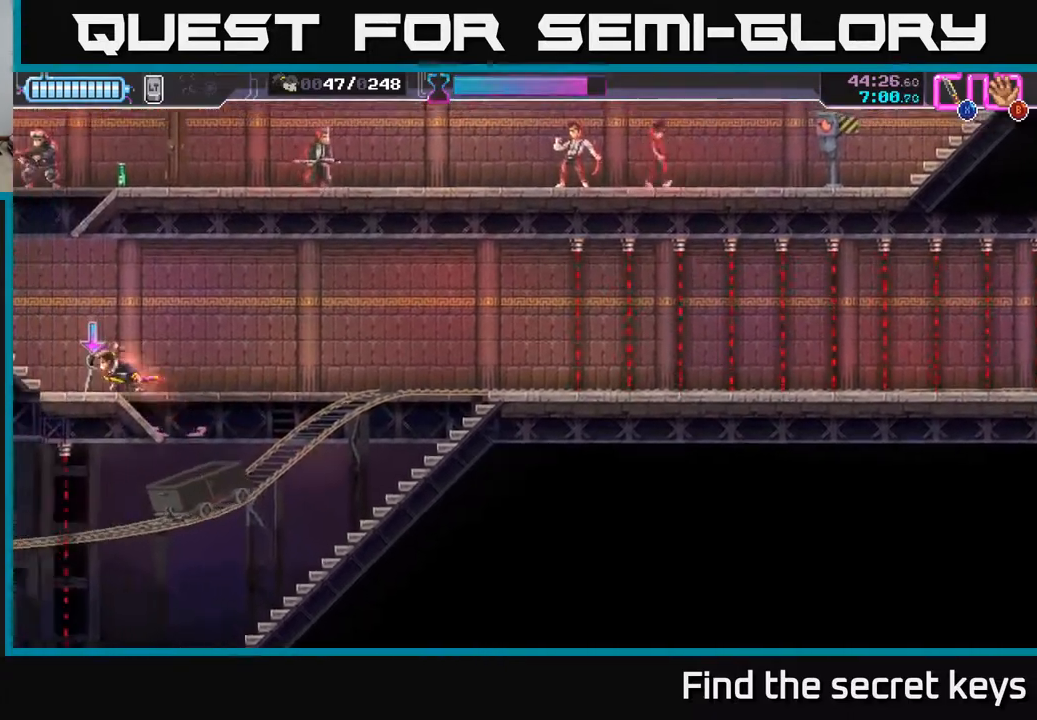
{"buttons": [], "left_stick": "up", "right_stick": "center", "events": [[67, "B", "down"], [150, "B", "up"], [150, "left_stick", "center"], [267, "left_stick", "left"], [367, "left_stick", "up"], [400, "B", "down"], [467, "B", "up"]]}
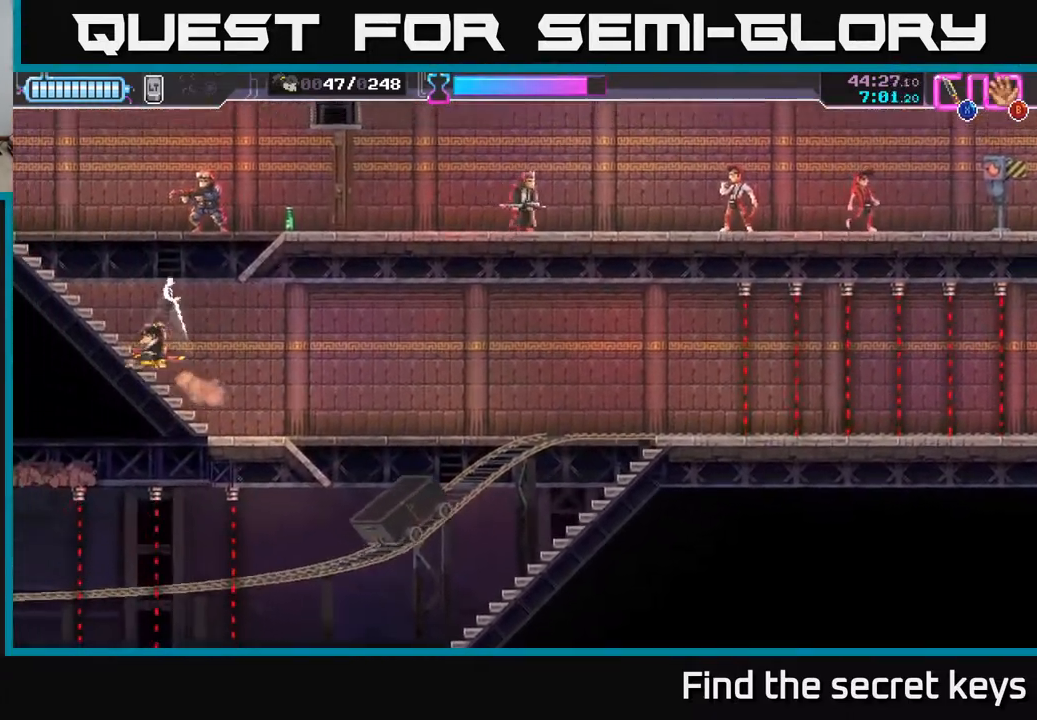
{"buttons": [], "left_stick": "left", "right_stick": "center", "events": [[50, "left_stick", "left"]]}
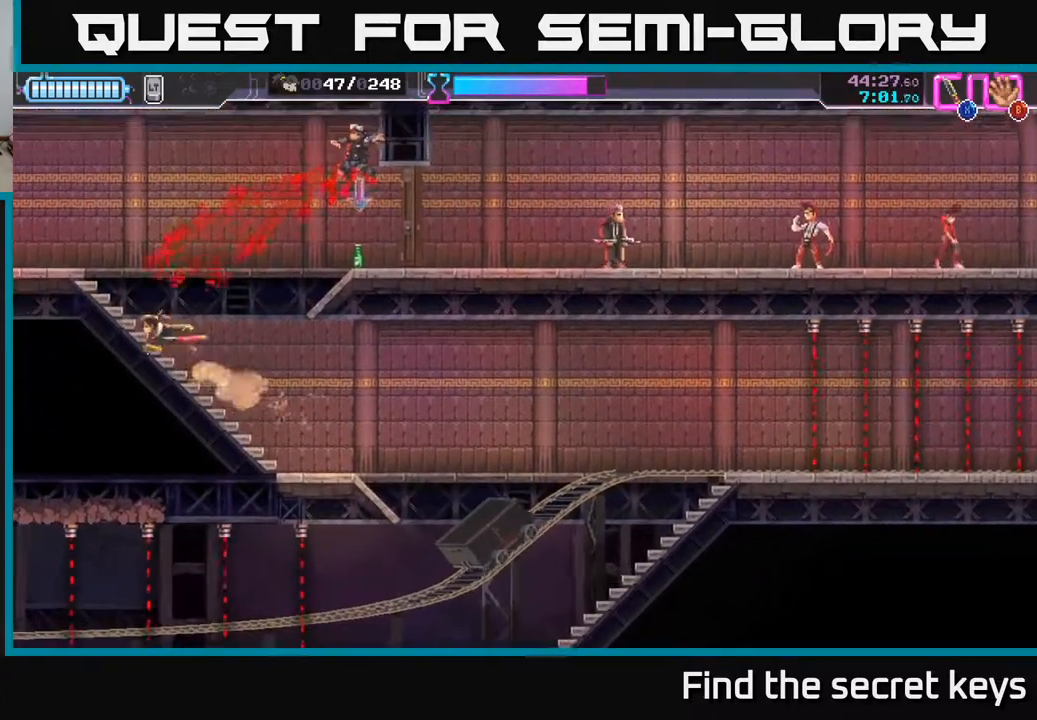
{"buttons": [], "left_stick": "right", "right_stick": "center", "events": [[217, "left_stick", "right"]]}
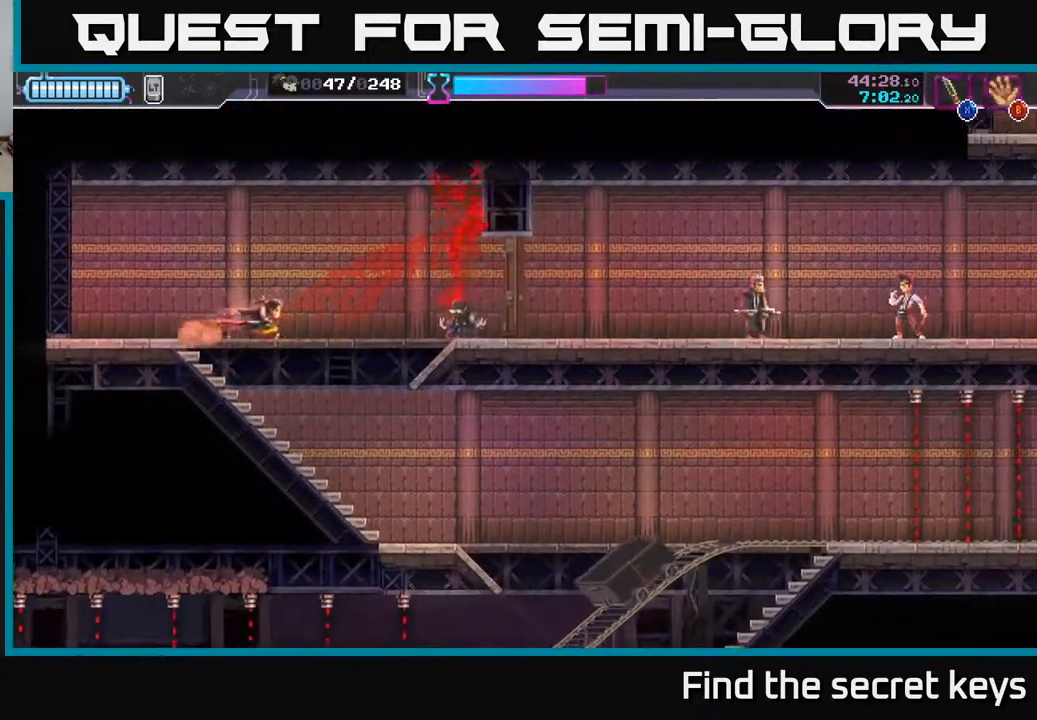
{"buttons": [], "left_stick": "right", "right_stick": "center", "events": [[367, "B", "down"], [433, "B", "up"]]}
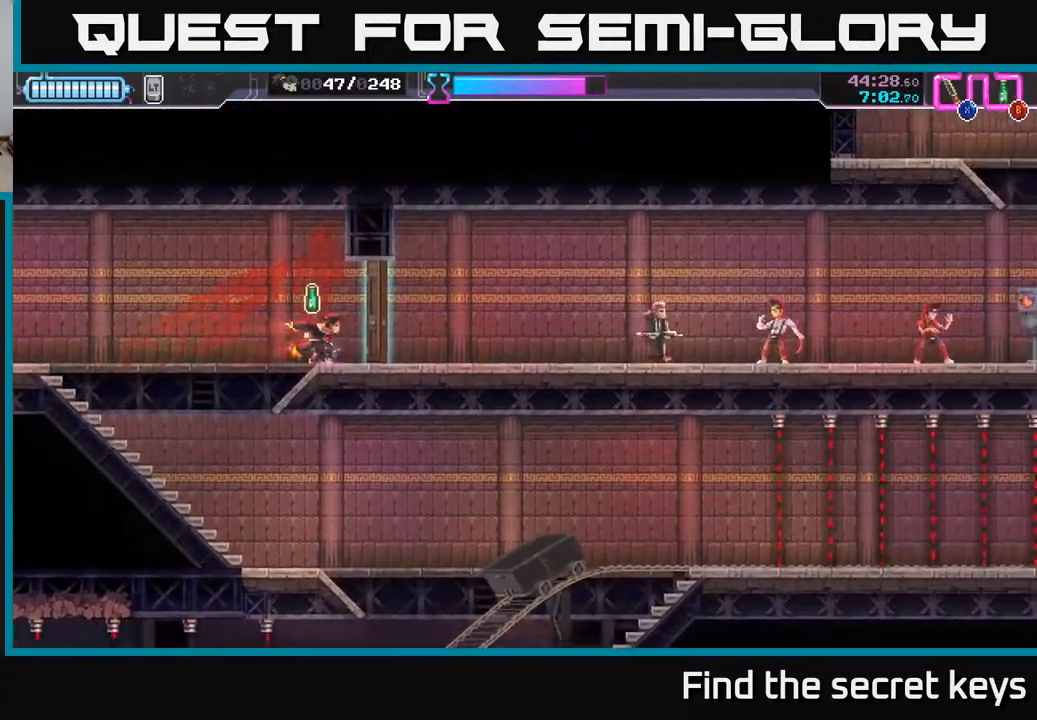
{"buttons": [], "left_stick": "right", "right_stick": "center", "events": [[50, "X", "down"], [133, "X", "up"], [300, "B", "down"], [367, "B", "up"]]}
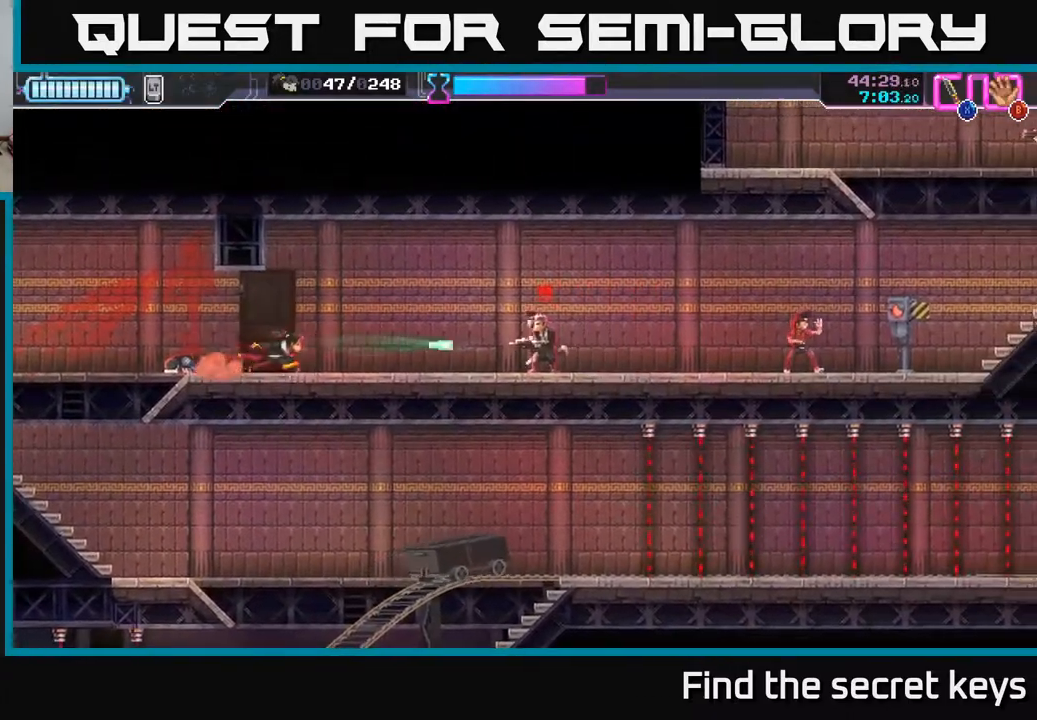
{"buttons": ["X"], "left_stick": "right", "right_stick": "center", "events": [[217, "R2", "down"], [483, "R2", "up"], [483, "X", "down"]]}
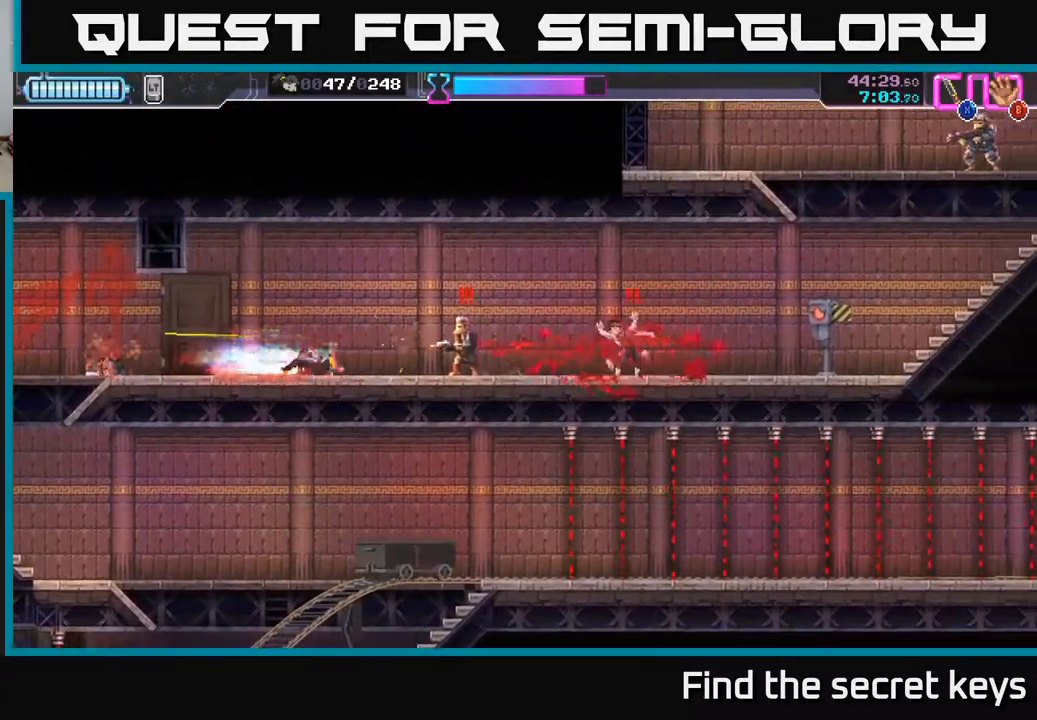
{"buttons": [], "left_stick": "right", "right_stick": "center", "events": [[83, "X", "up"], [183, "X", "down"], [250, "X", "up"], [317, "X", "down"], [383, "X", "up"]]}
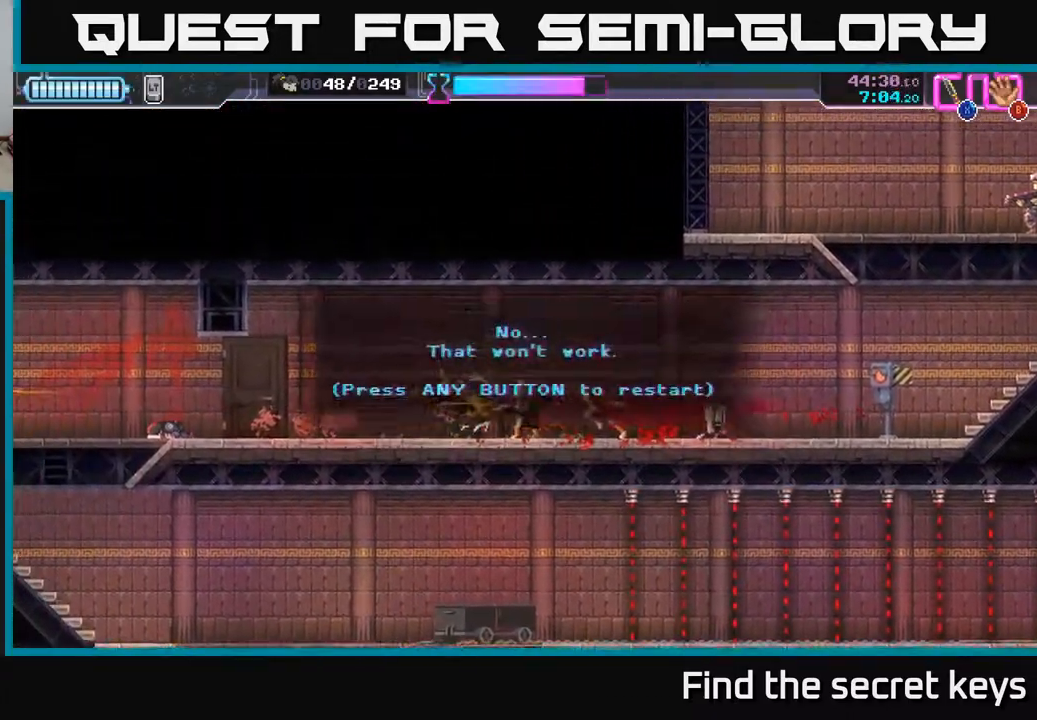
{"buttons": [], "left_stick": "center", "right_stick": "center", "events": [[17, "R2", "down"], [117, "R2", "up"], [167, "left_stick", "center"], [183, "A", "down"], [300, "A", "up"]]}
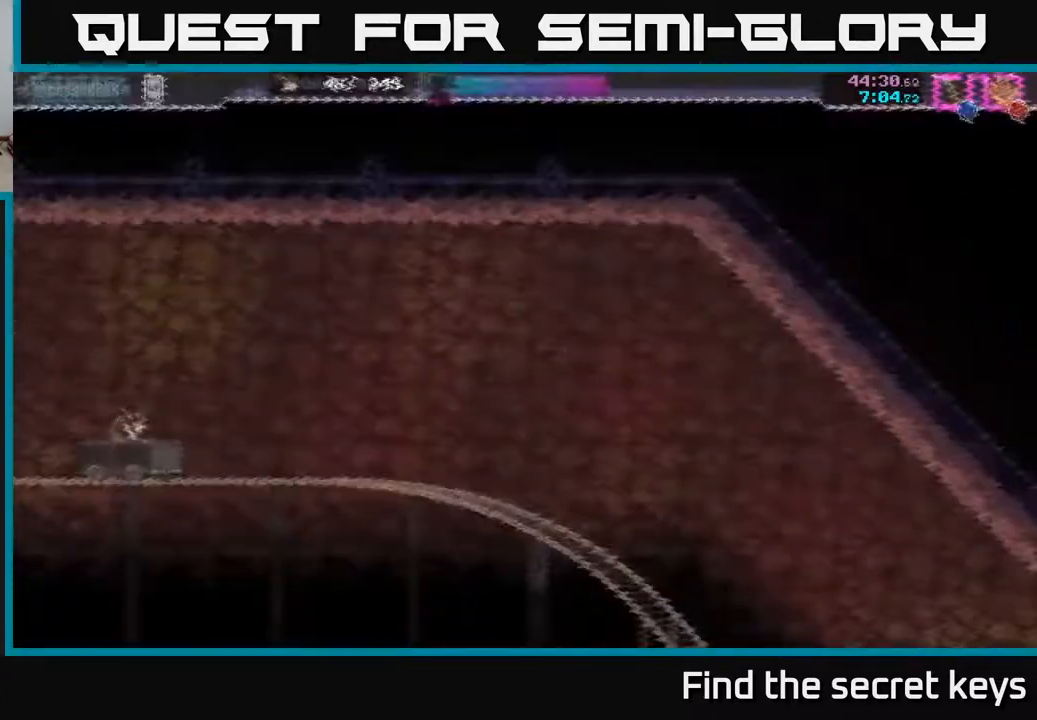
{"buttons": [], "left_stick": "right", "right_stick": "center", "events": [[83, "left_stick", "right"]]}
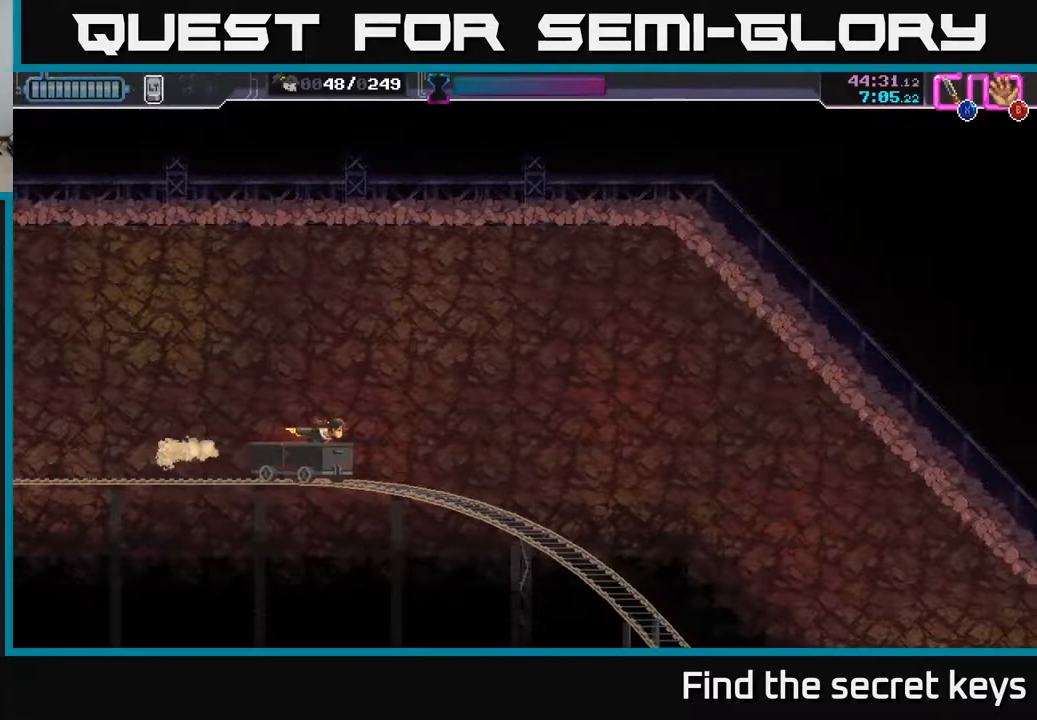
{"buttons": [], "left_stick": "left", "right_stick": "center", "events": [[450, "left_stick", "left"]]}